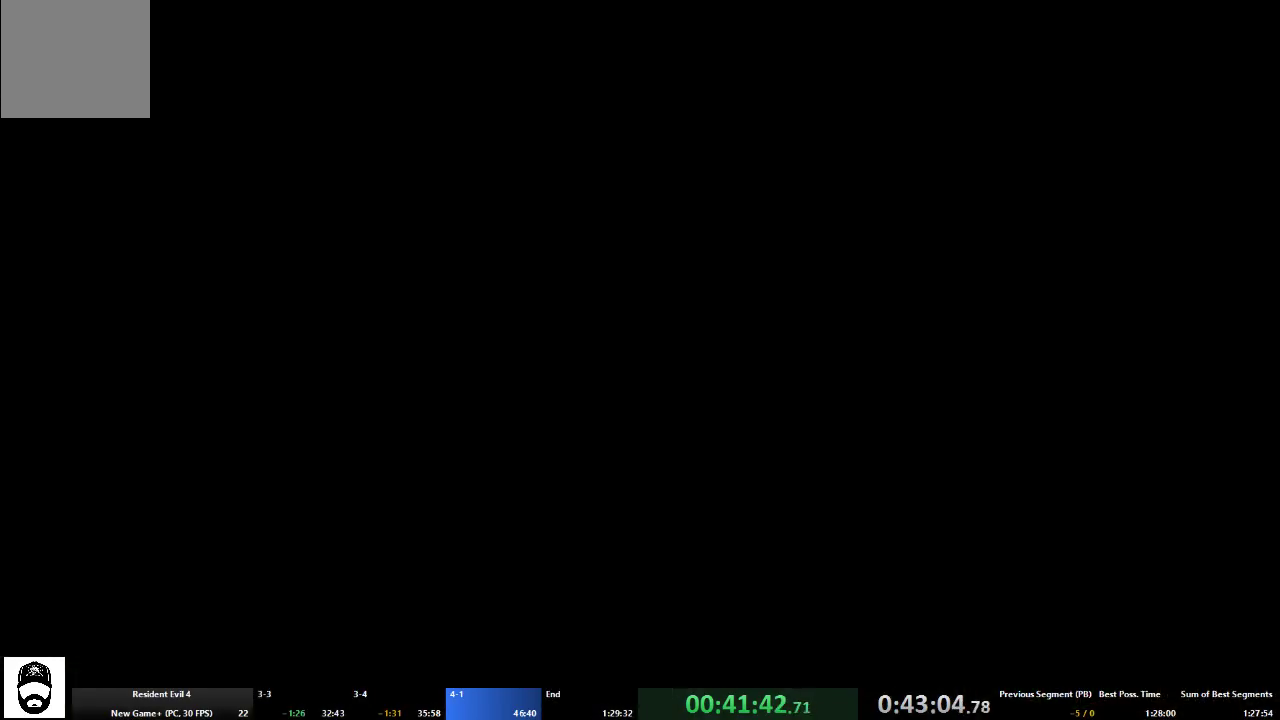
Gameplay with a controller (Xbox layout); each line is a JSON object with the inputs held at the frame after it. "events" lists button and stick changes between this image and that frame as [ms after this image, input, new state], when the widget could be followed in between. Not read: L2 L3 R3.
{"buttons": ["R2", "DPAD_UP"], "left_stick": "center", "right_stick": "up", "events": [[67, "DPAD_UP", "down"]]}
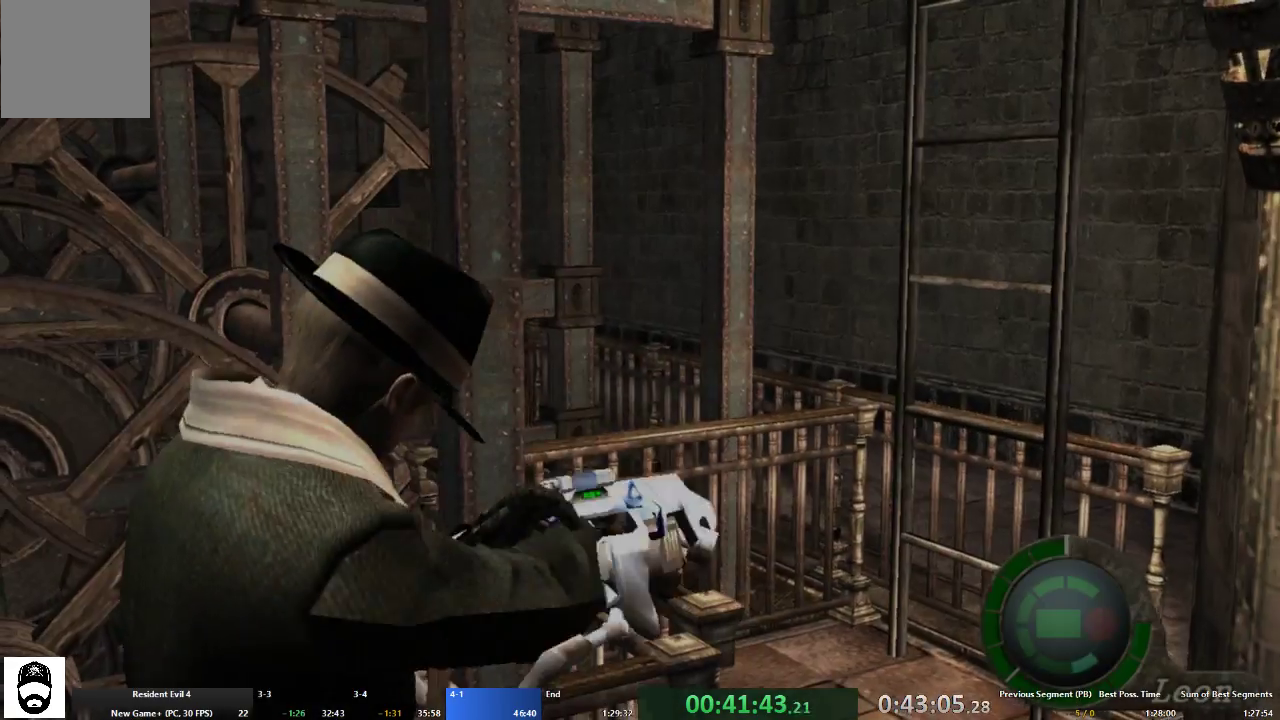
{"buttons": ["R2", "DPAD_UP"], "left_stick": "center", "right_stick": "up", "events": []}
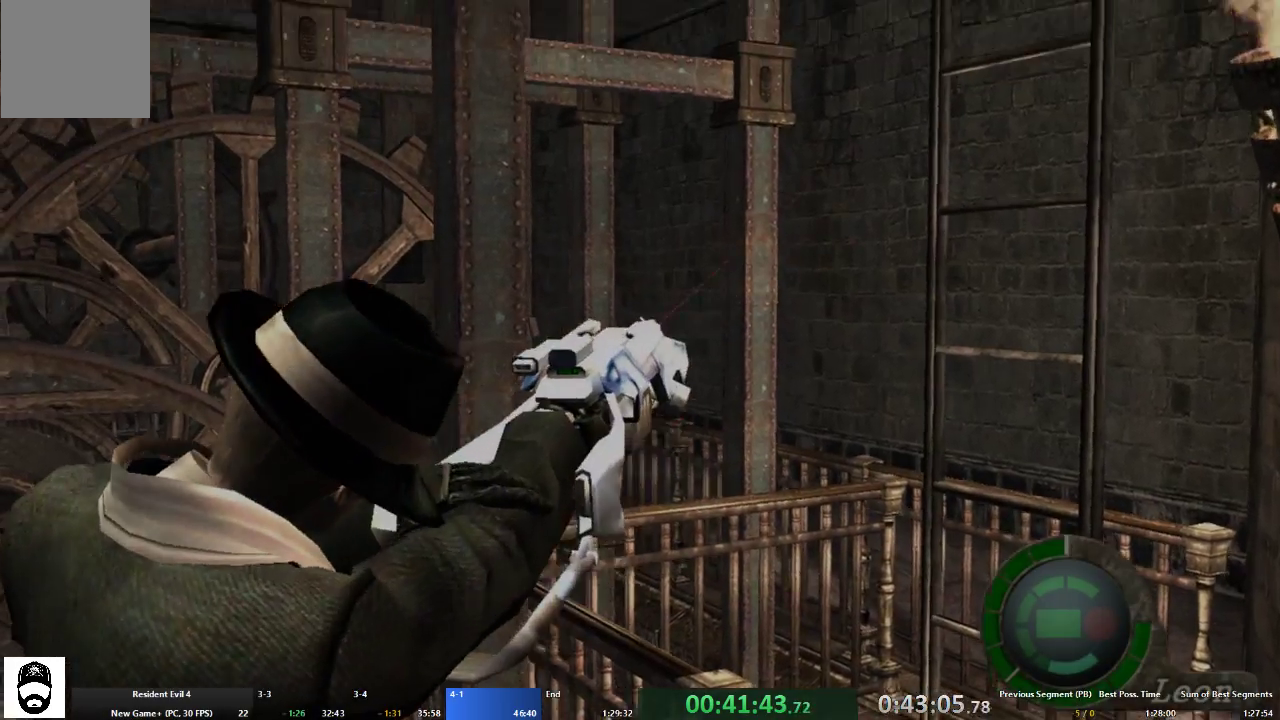
{"buttons": ["R2"], "left_stick": "center", "right_stick": "up-right", "events": [[167, "DPAD_UP", "up"], [500, "right_stick", "up-right"]]}
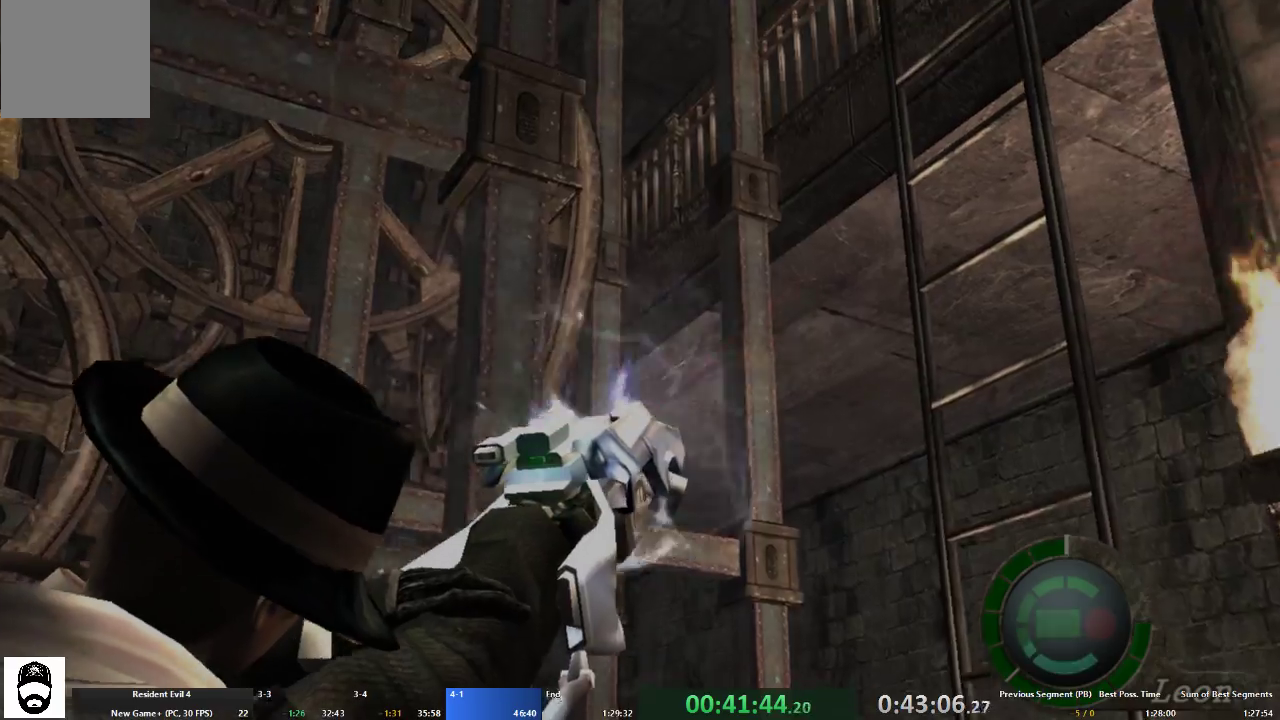
{"buttons": ["R2"], "left_stick": "center", "right_stick": "up-right", "events": []}
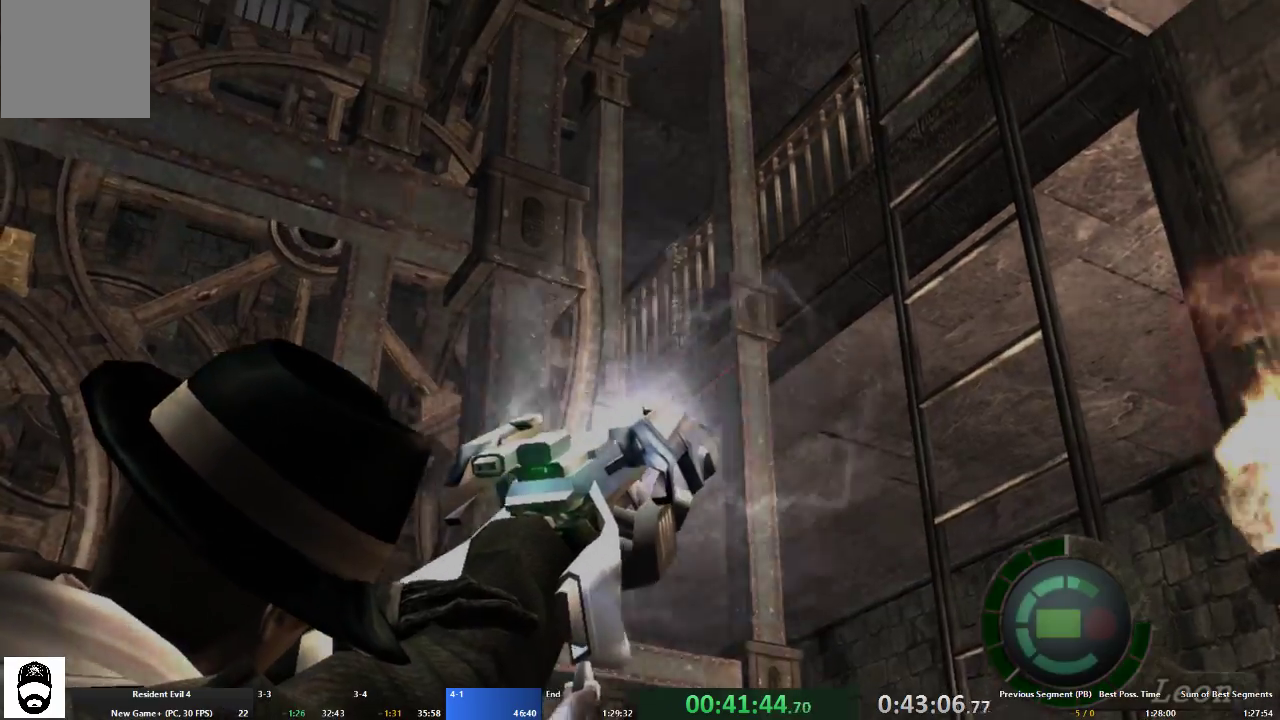
{"buttons": ["A"], "left_stick": "up-right", "right_stick": "center", "events": [[133, "right_stick", "center"], [233, "R2", "up"], [467, "A", "down"], [467, "left_stick", "up-right"]]}
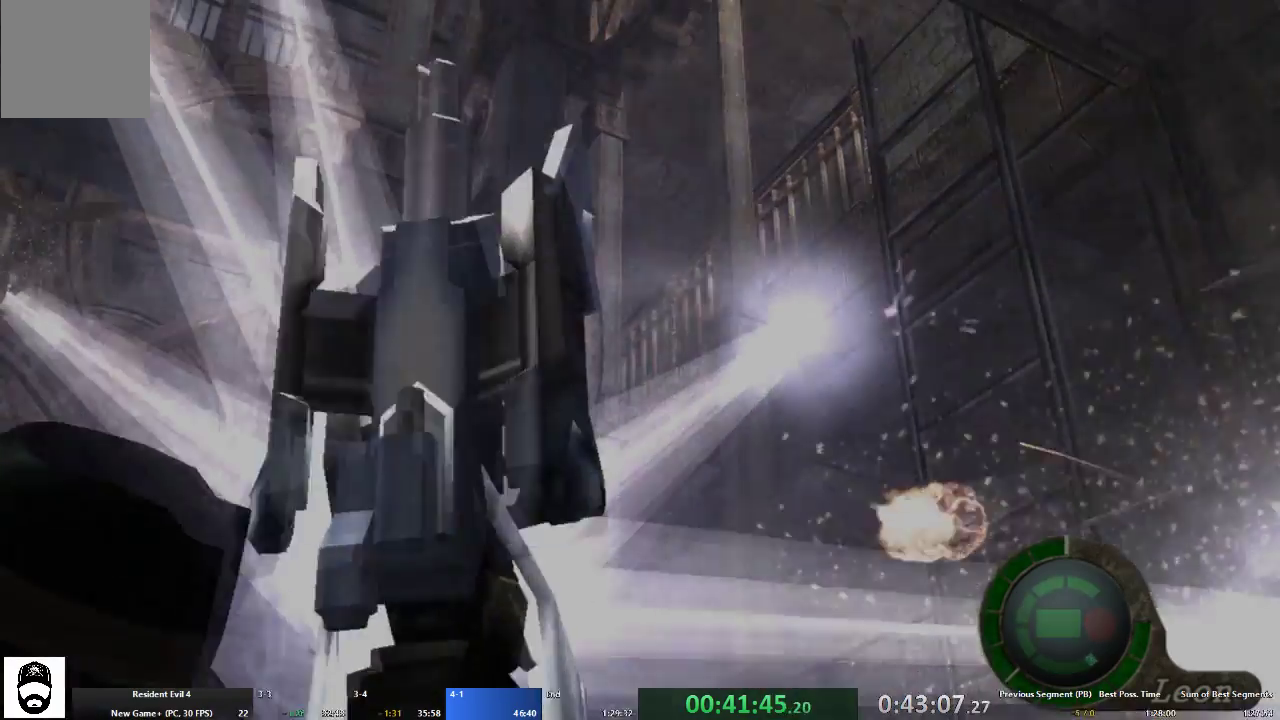
{"buttons": ["A"], "left_stick": "up-right", "right_stick": "center", "events": []}
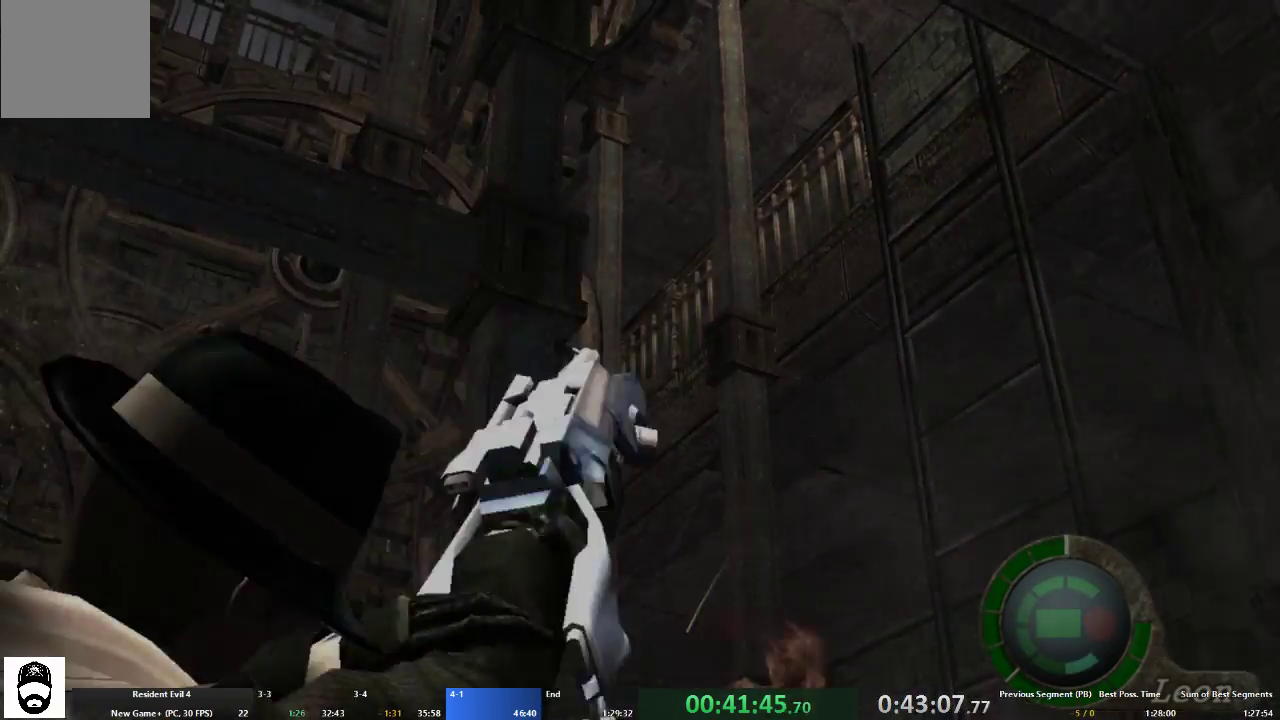
{"buttons": ["A", "X"], "left_stick": "up", "right_stick": "center", "events": [[300, "left_stick", "up"], [367, "X", "down"], [433, "X", "up"], [500, "X", "down"]]}
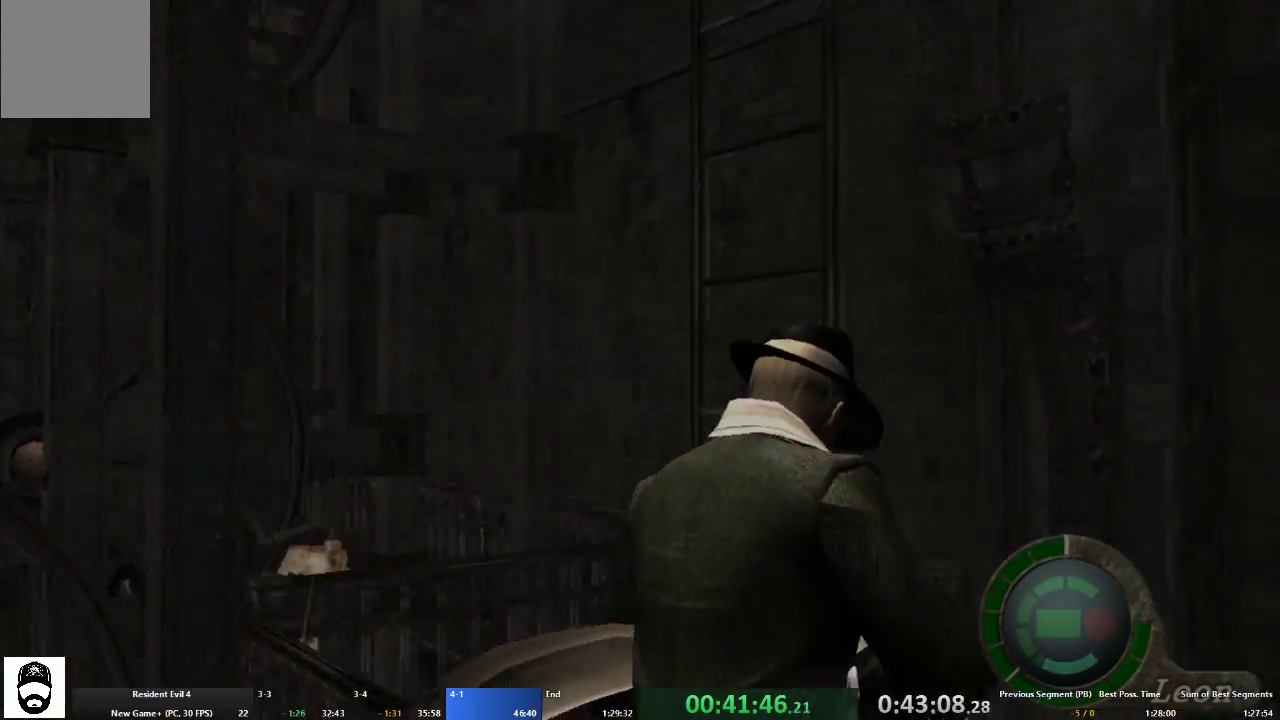
{"buttons": ["X"], "left_stick": "center", "right_stick": "center", "events": [[67, "X", "up"], [167, "X", "down"], [233, "X", "up"], [333, "X", "down"], [400, "X", "up"], [433, "X", "down"], [500, "A", "up"], [500, "left_stick", "center"]]}
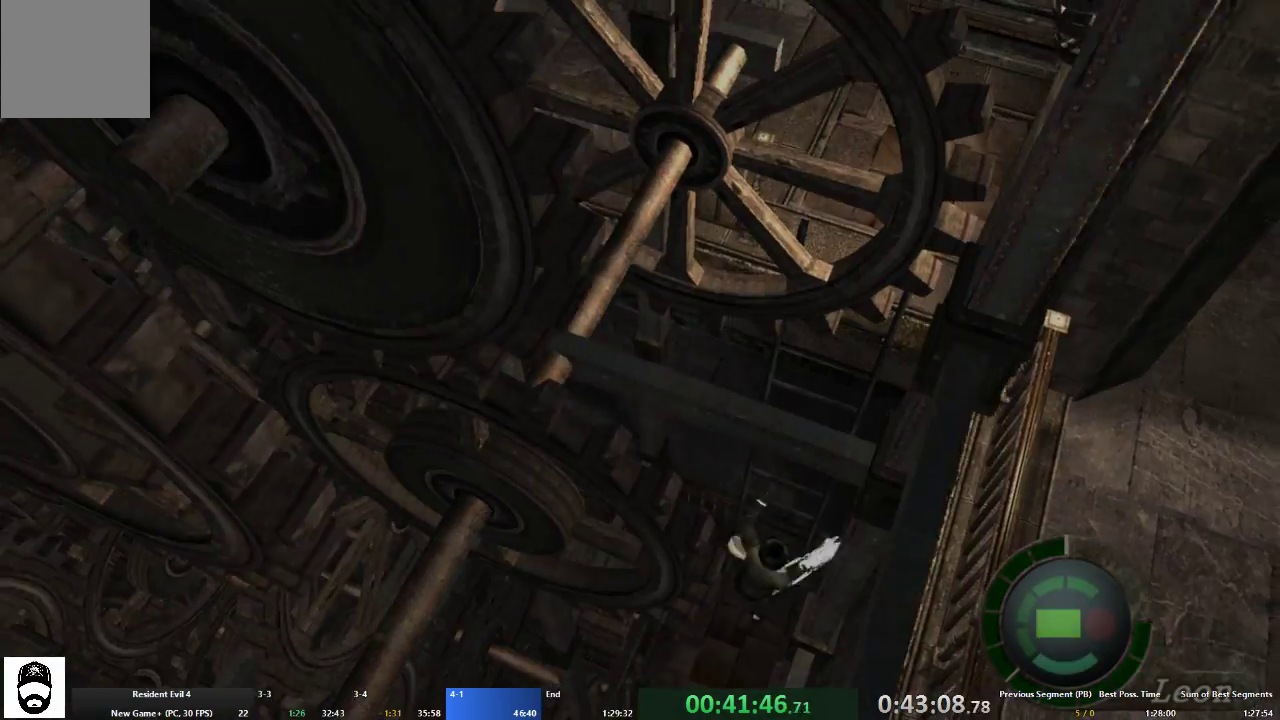
{"buttons": [], "left_stick": "center", "right_stick": "center", "events": [[33, "X", "up"]]}
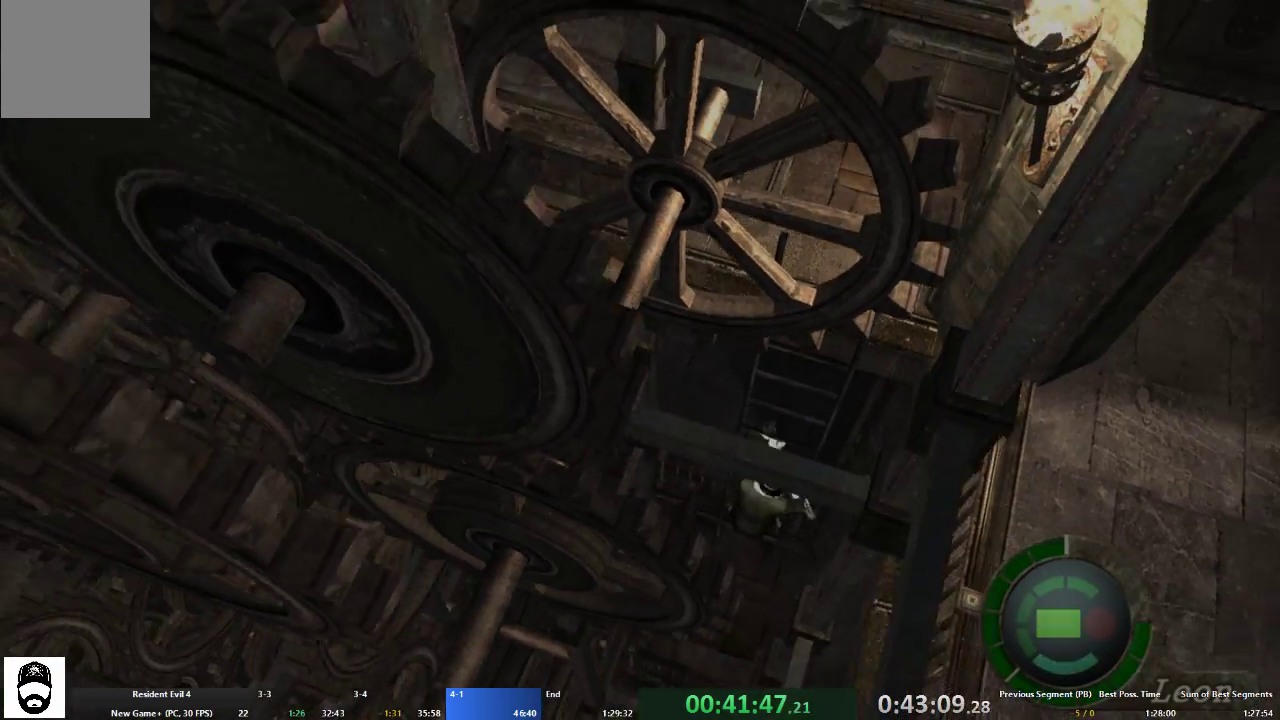
{"buttons": [], "left_stick": "left", "right_stick": "center", "events": [[133, "left_stick", "left"]]}
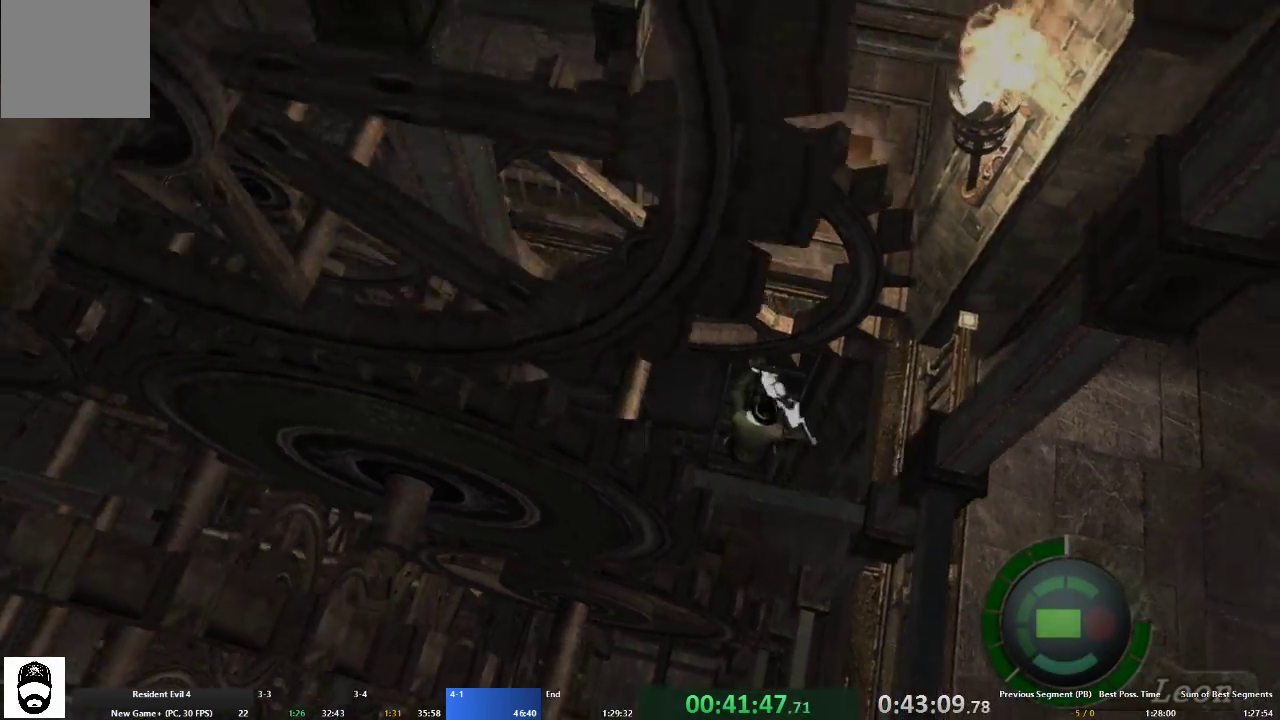
{"buttons": [], "left_stick": "left", "right_stick": "center", "events": []}
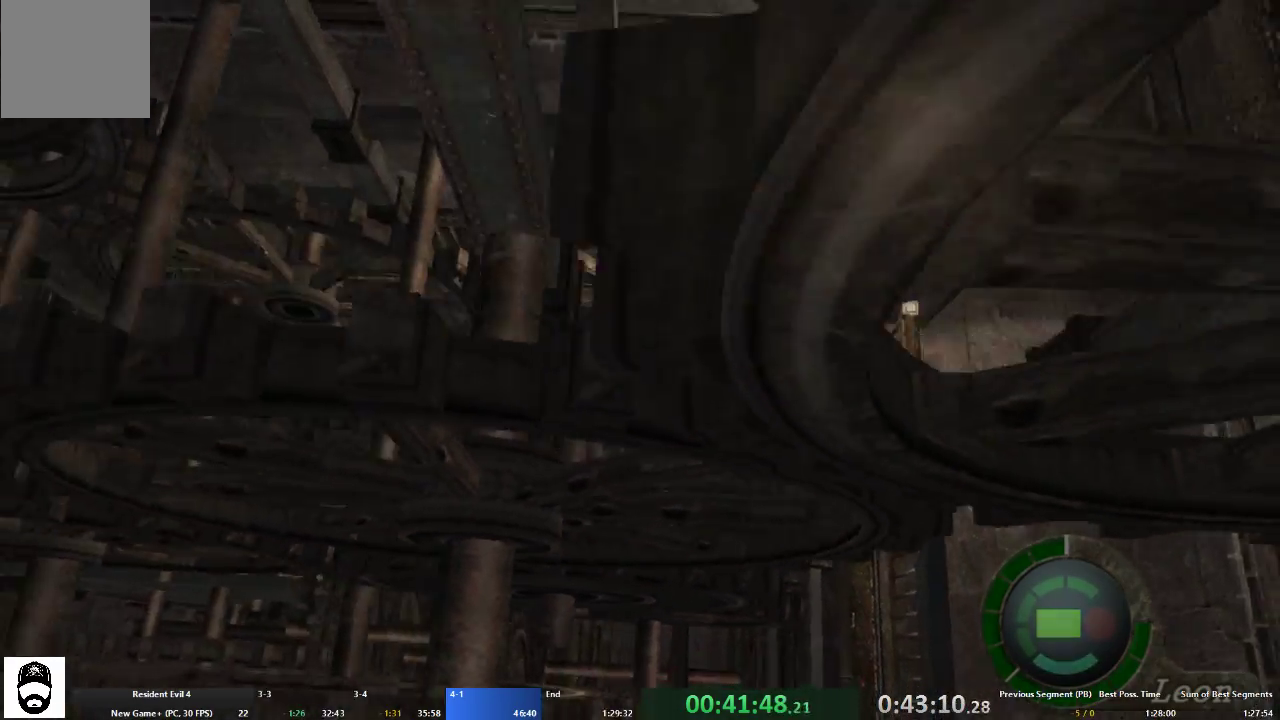
{"buttons": [], "left_stick": "left", "right_stick": "center", "events": []}
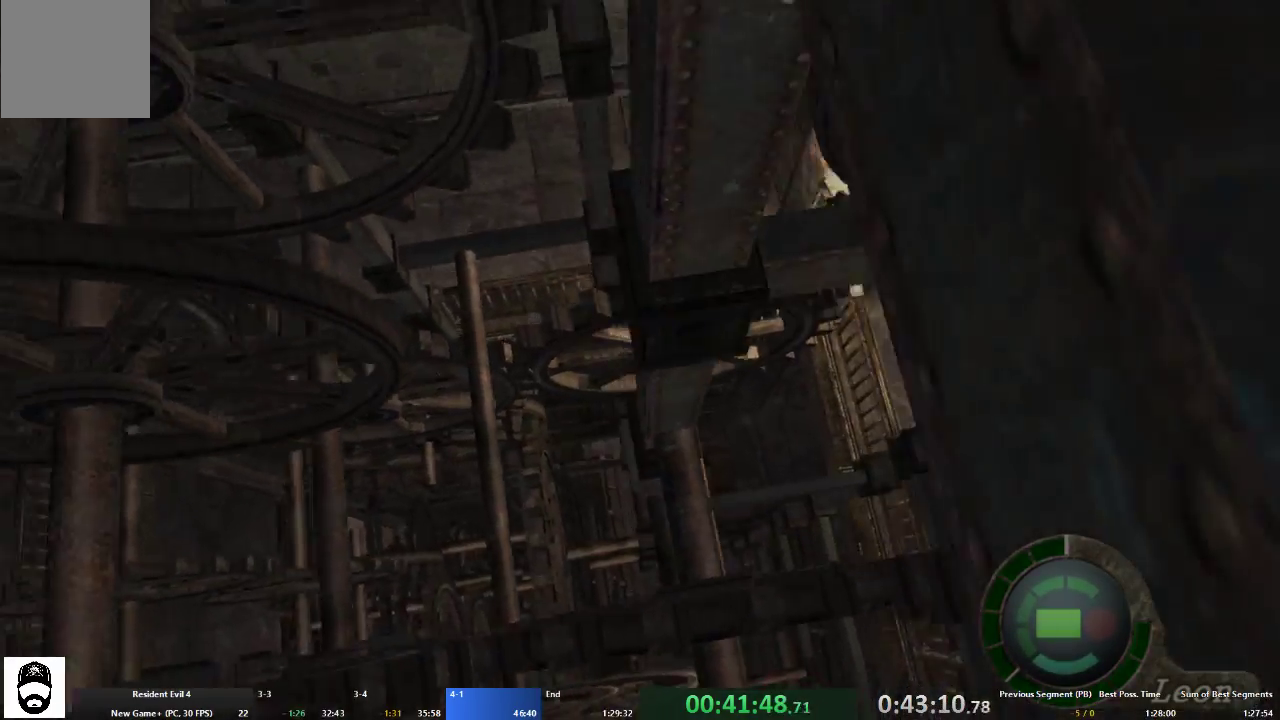
{"buttons": [], "left_stick": "left", "right_stick": "center", "events": []}
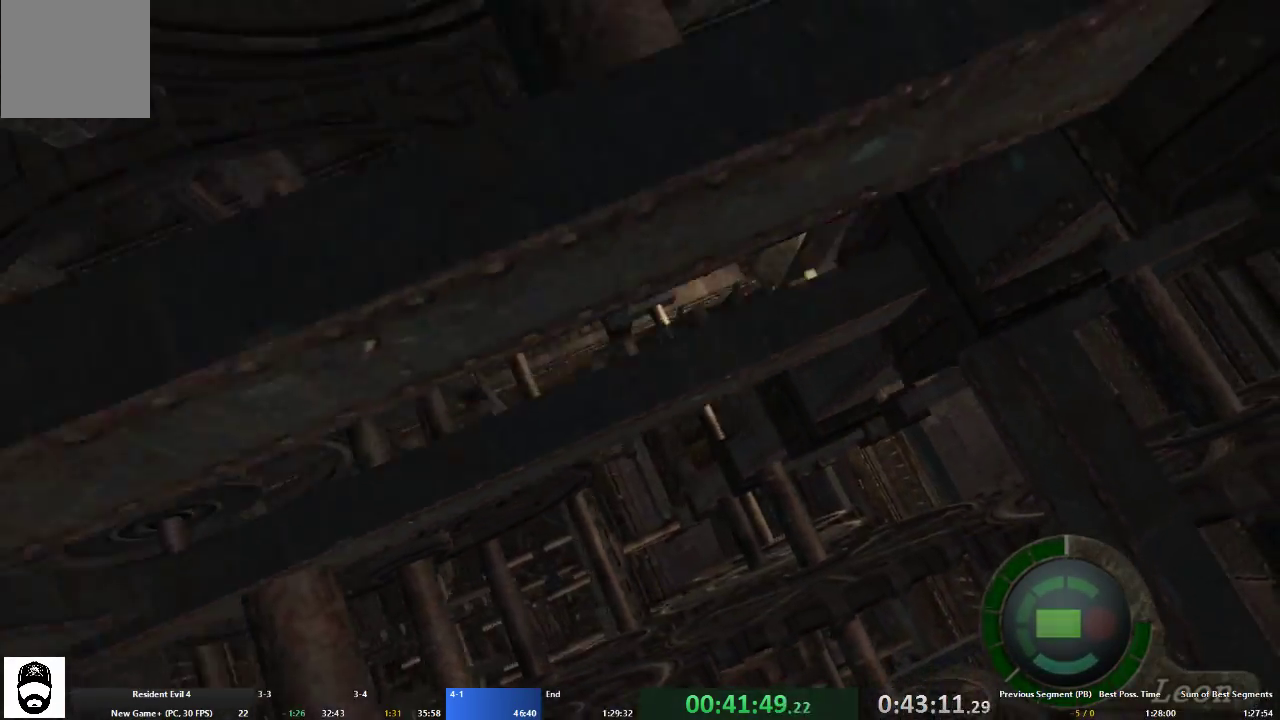
{"buttons": ["A"], "left_stick": "up-left", "right_stick": "center", "events": [[333, "A", "down"], [333, "left_stick", "up-left"]]}
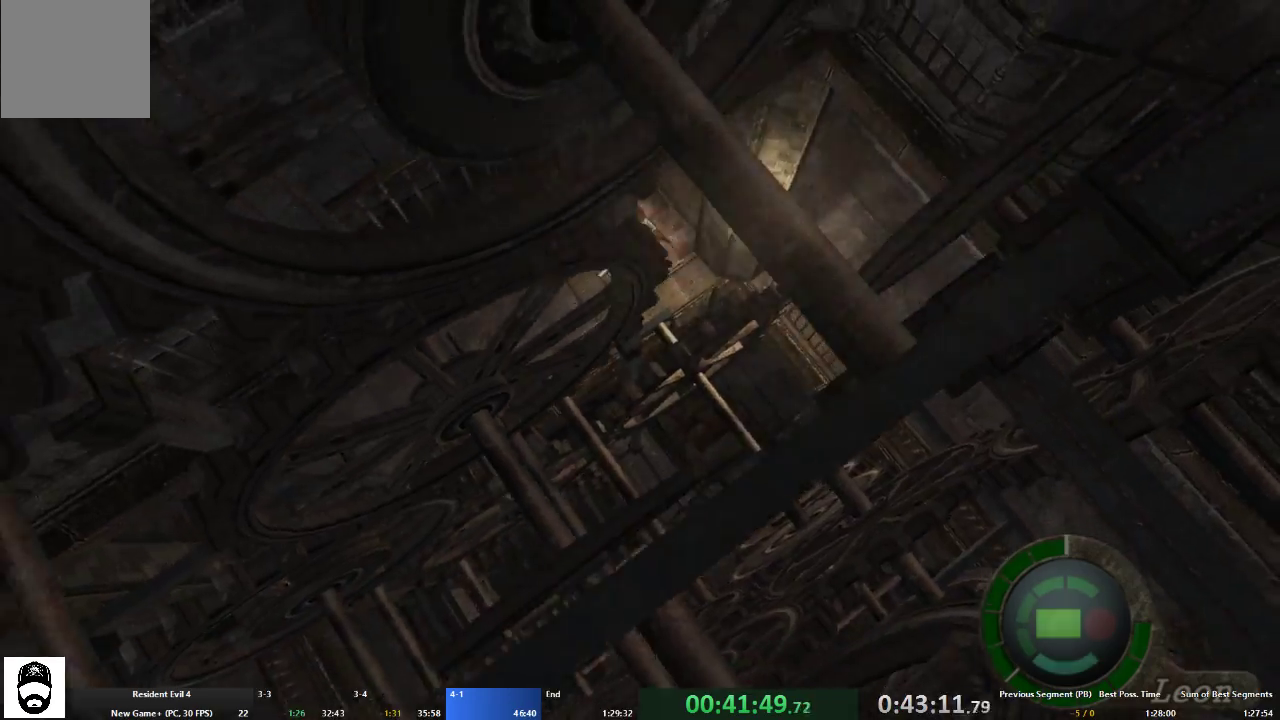
{"buttons": ["A"], "left_stick": "up", "right_stick": "center", "events": [[200, "left_stick", "up"]]}
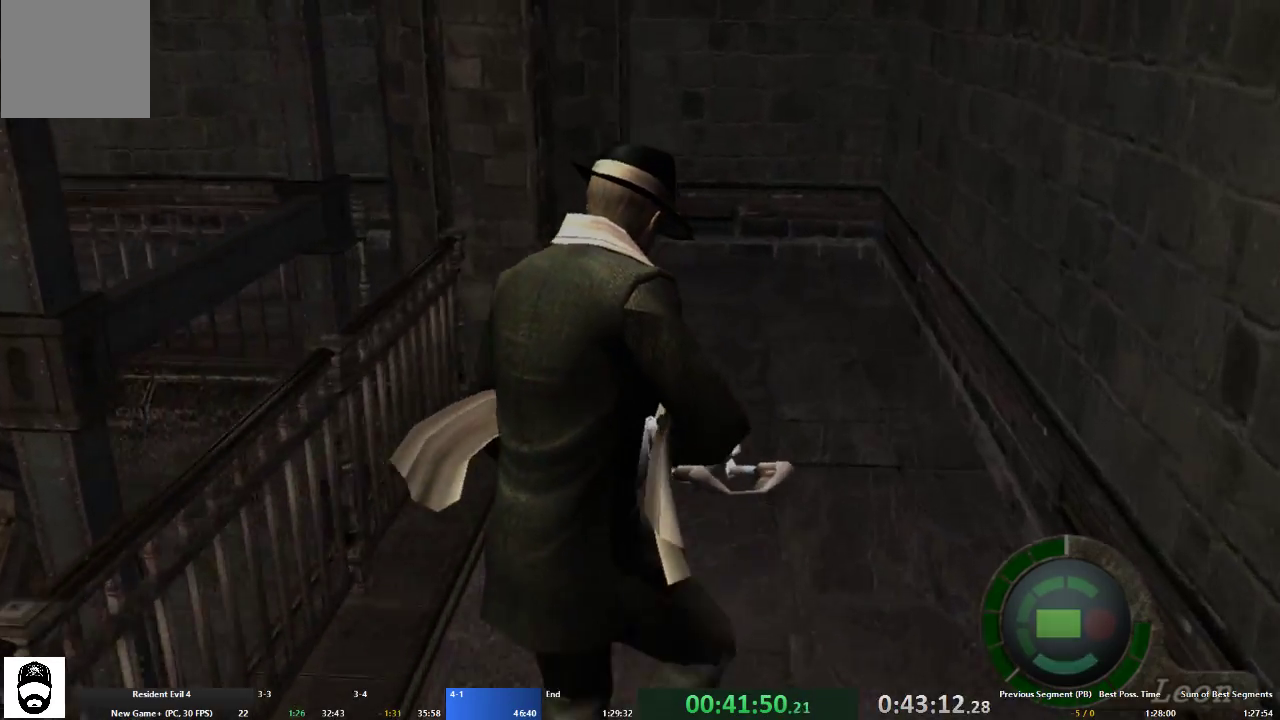
{"buttons": ["A"], "left_stick": "up-left", "right_stick": "center", "events": [[100, "left_stick", "up-left"]]}
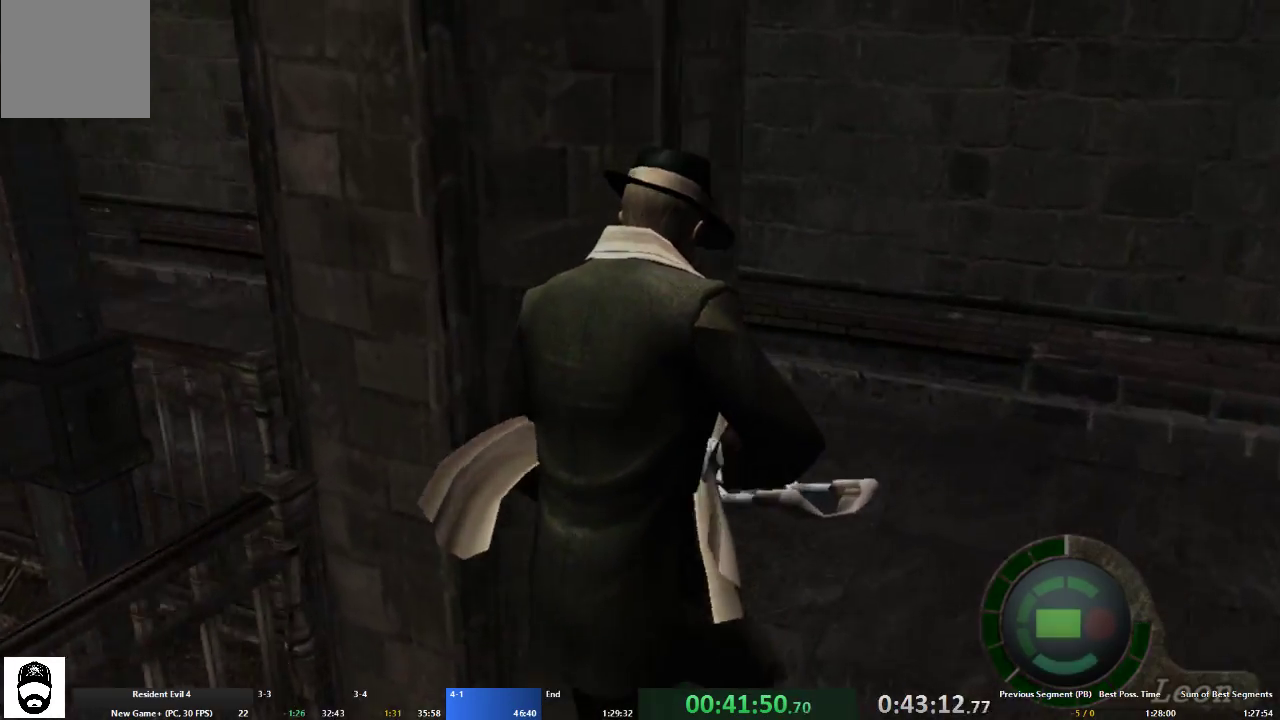
{"buttons": ["A"], "left_stick": "up-left", "right_stick": "center", "events": [[333, "left_stick", "up"], [467, "left_stick", "up-left"]]}
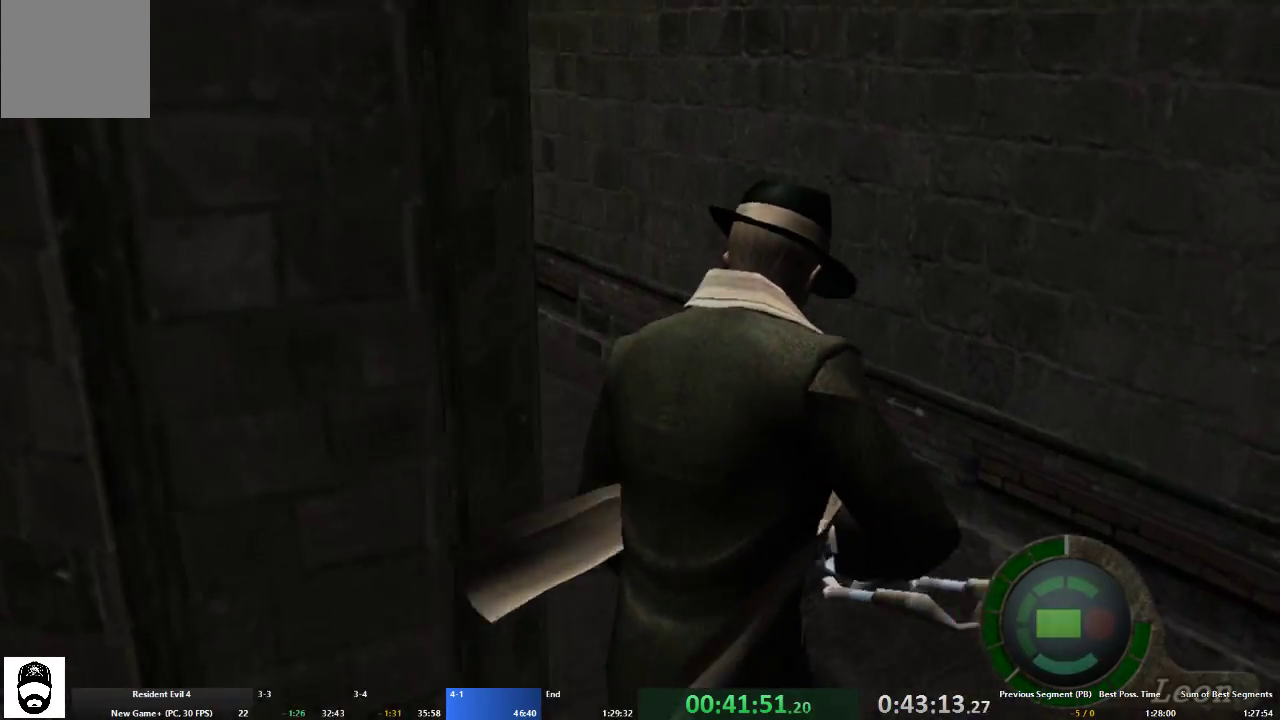
{"buttons": ["A"], "left_stick": "up", "right_stick": "center", "events": [[433, "left_stick", "up"]]}
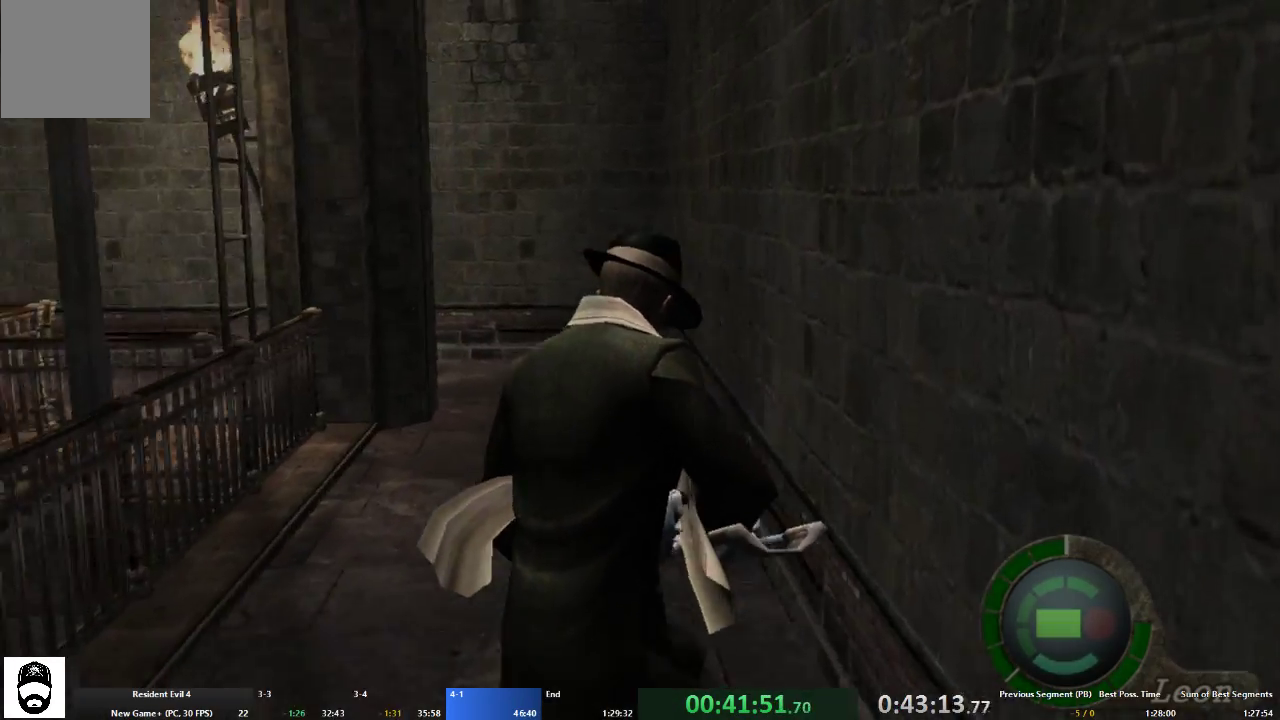
{"buttons": ["A"], "left_stick": "up-left", "right_stick": "center", "events": [[33, "left_stick", "up-left"], [200, "left_stick", "up"], [367, "left_stick", "up-left"]]}
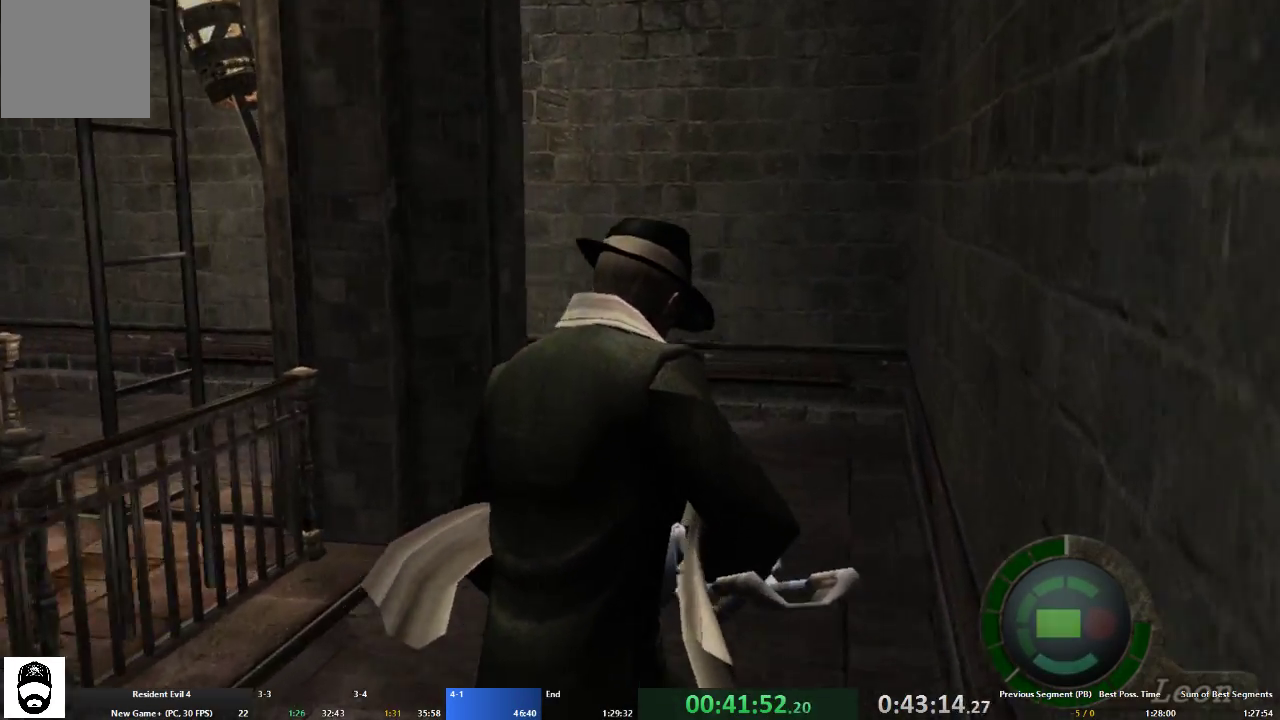
{"buttons": ["A"], "left_stick": "up-left", "right_stick": "center", "events": []}
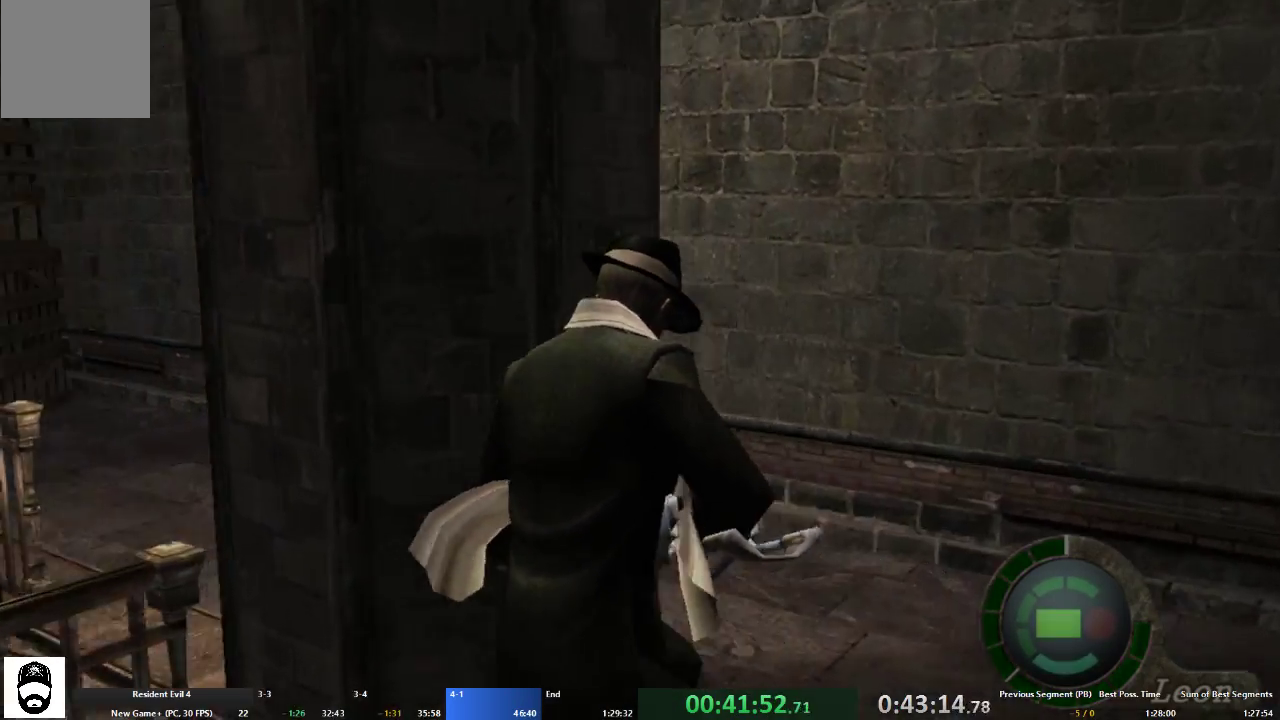
{"buttons": [], "left_stick": "left", "right_stick": "left", "events": [[367, "right_stick", "left"], [400, "A", "up"], [433, "left_stick", "left"]]}
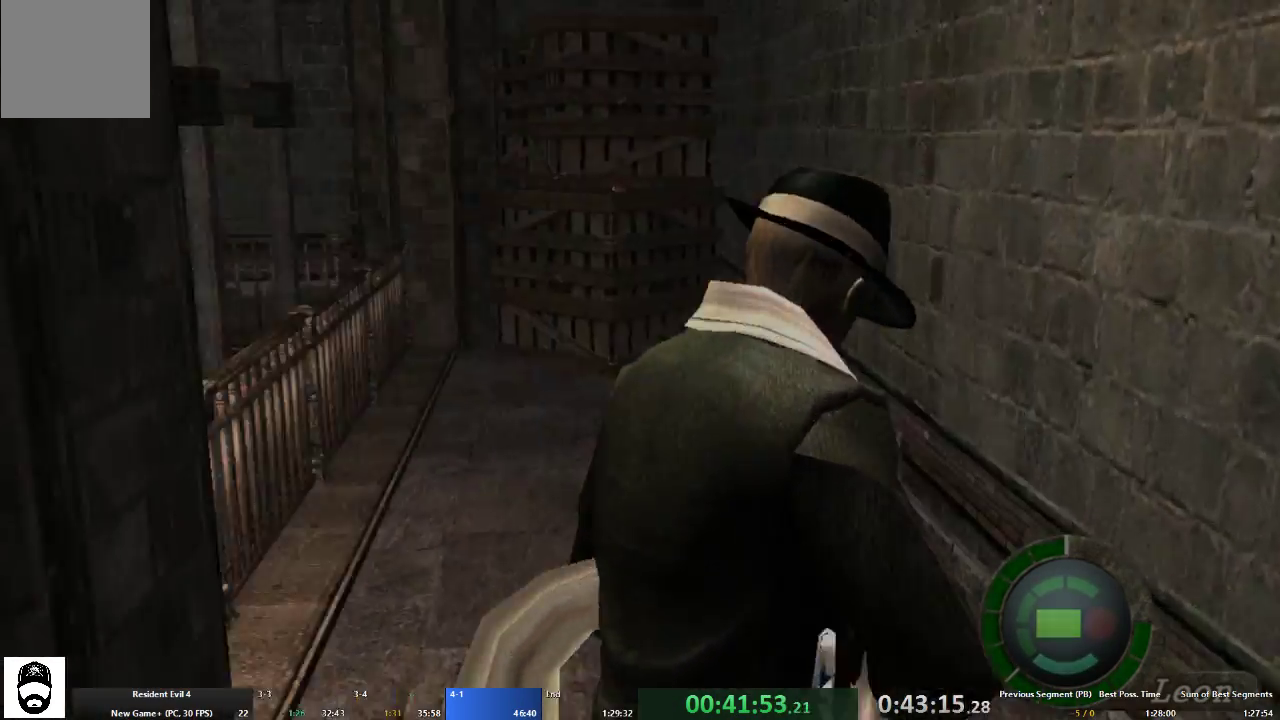
{"buttons": ["A"], "left_stick": "up-left", "right_stick": "center", "events": [[133, "right_stick", "center"], [267, "left_stick", "up-left"], [300, "A", "down"]]}
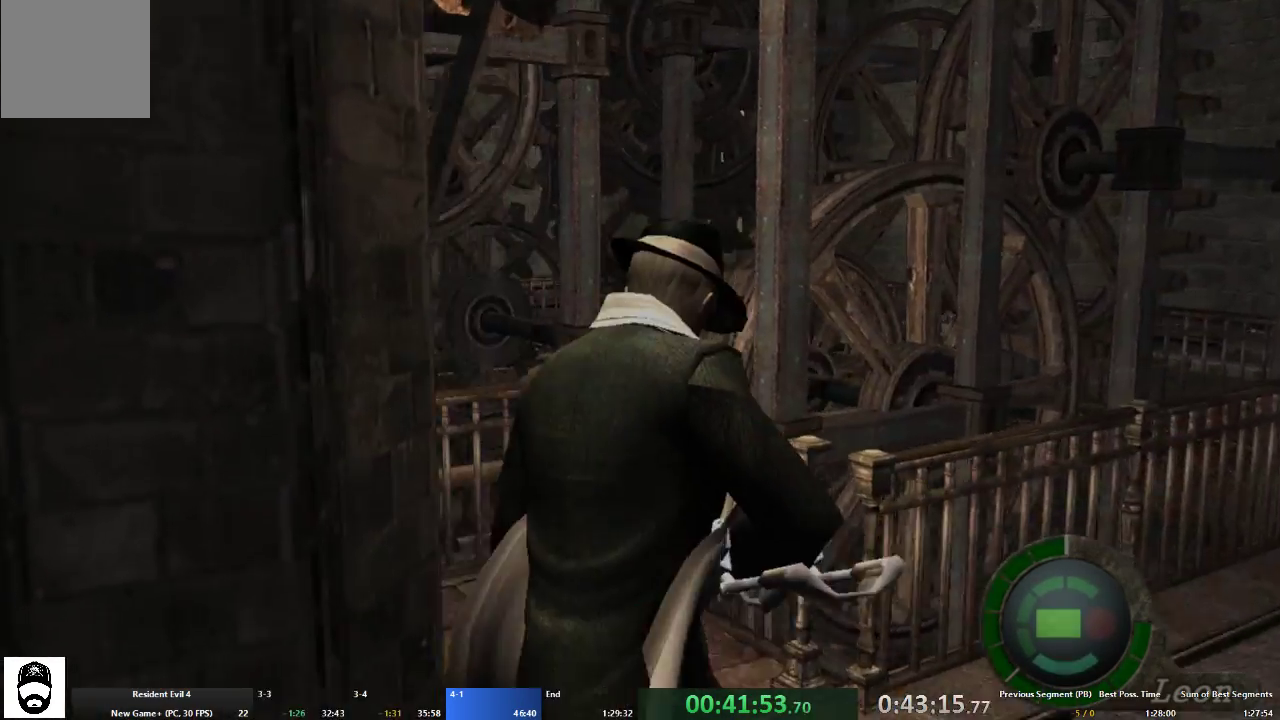
{"buttons": ["A"], "left_stick": "left", "right_stick": "center", "events": [[133, "X", "down"], [200, "X", "up"], [300, "X", "down"], [367, "X", "up"], [433, "X", "down"], [467, "left_stick", "left"], [500, "X", "up"]]}
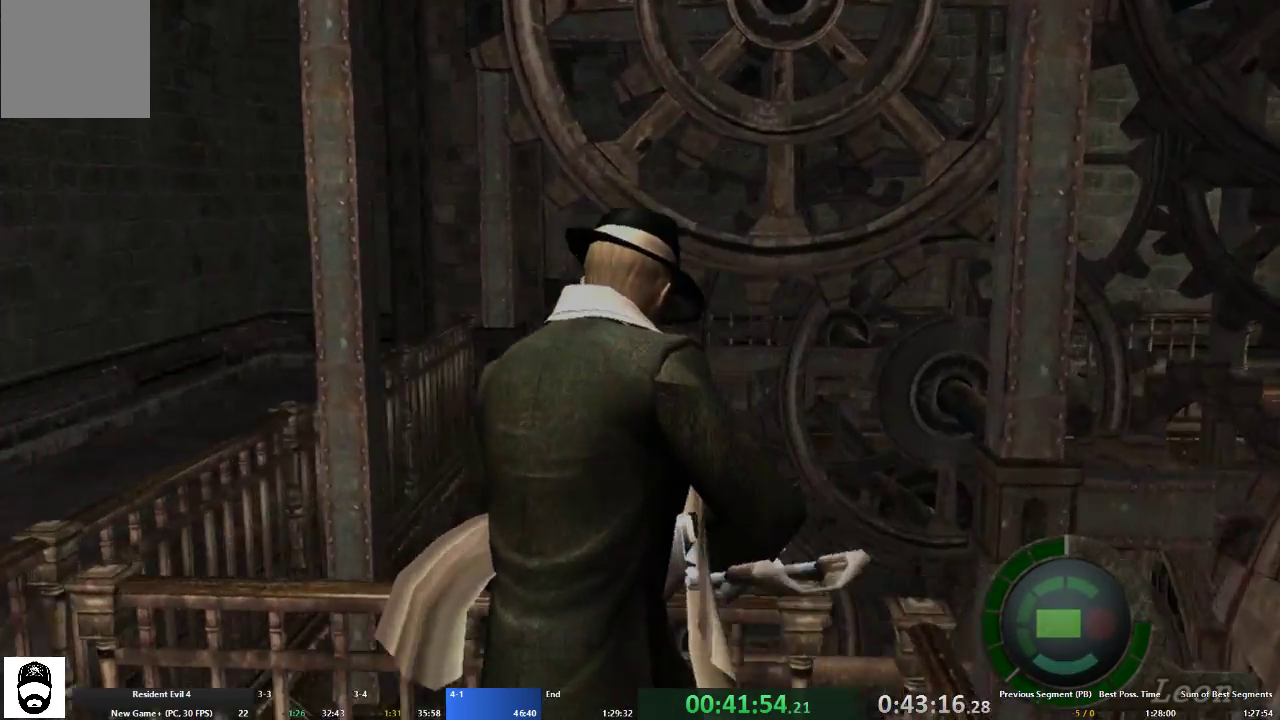
{"buttons": [], "left_stick": "center", "right_stick": "center", "events": [[67, "A", "up"], [67, "X", "down"], [133, "X", "up"], [200, "X", "down"], [300, "X", "up"], [367, "X", "down"], [433, "X", "up"], [500, "left_stick", "center"]]}
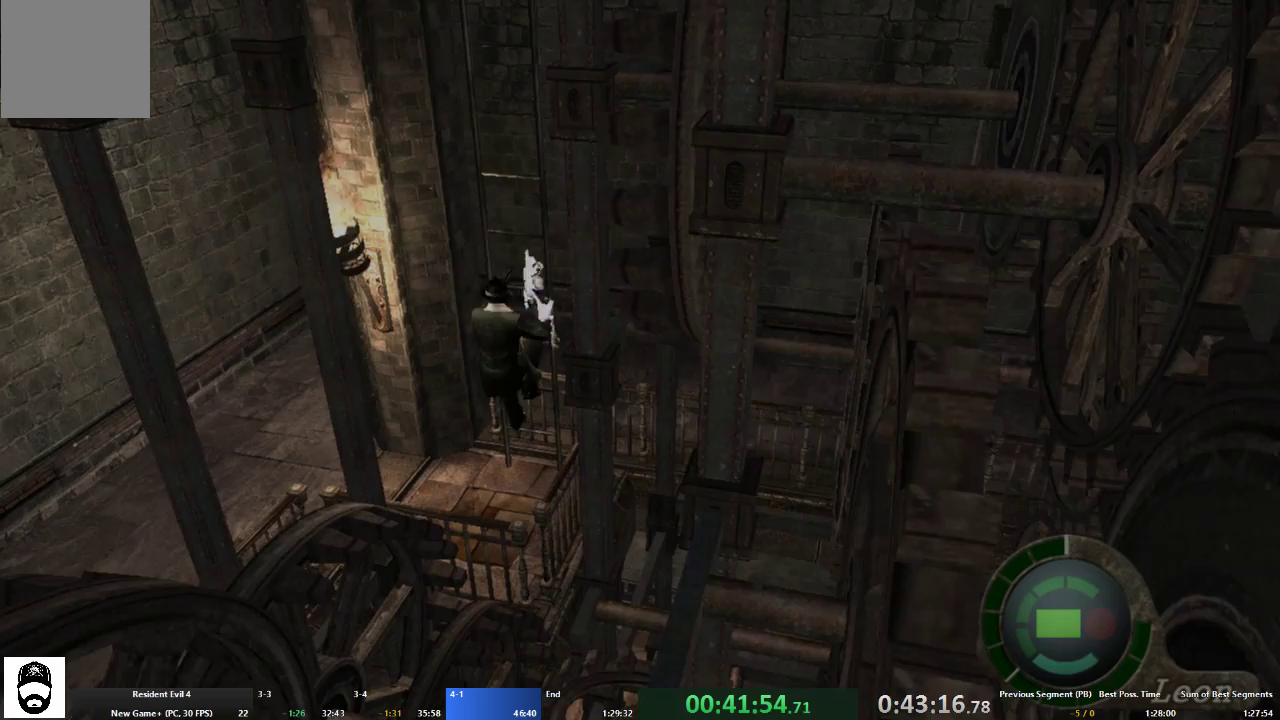
{"buttons": [], "left_stick": "center", "right_stick": "center", "events": []}
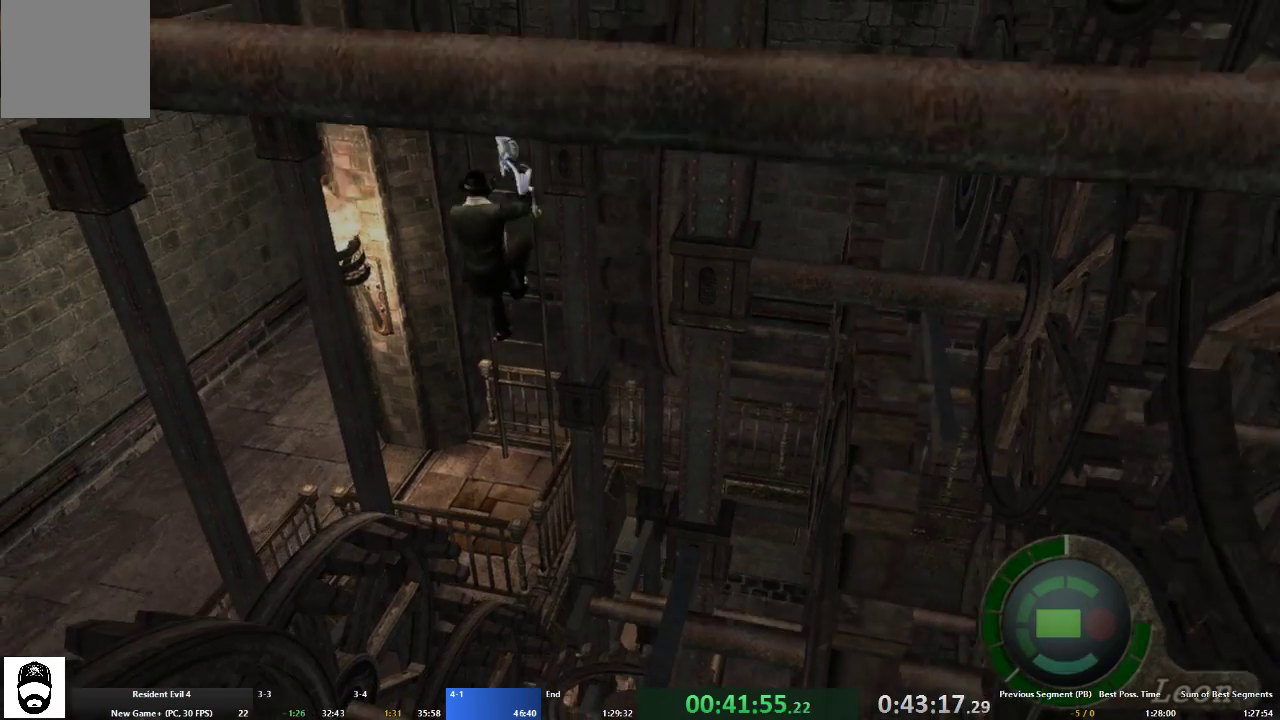
{"buttons": [], "left_stick": "center", "right_stick": "center", "events": []}
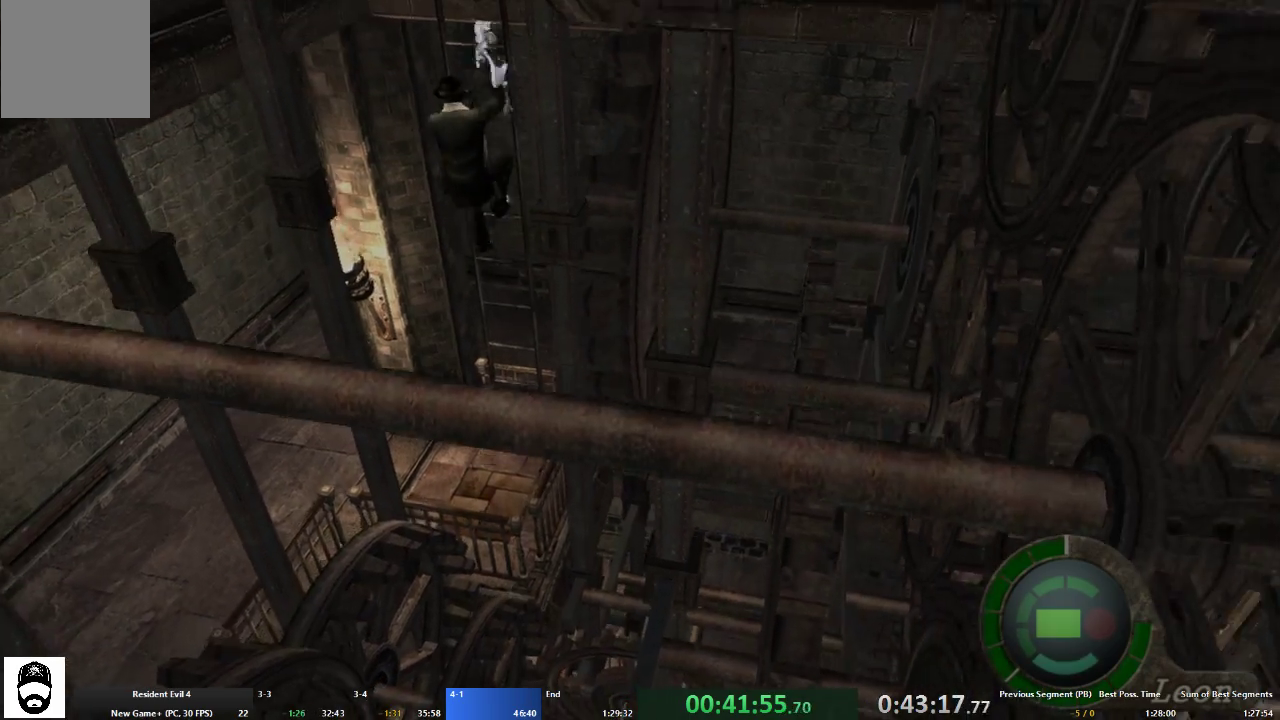
{"buttons": [], "left_stick": "center", "right_stick": "center", "events": [[200, "left_stick", "right"], [467, "left_stick", "center"]]}
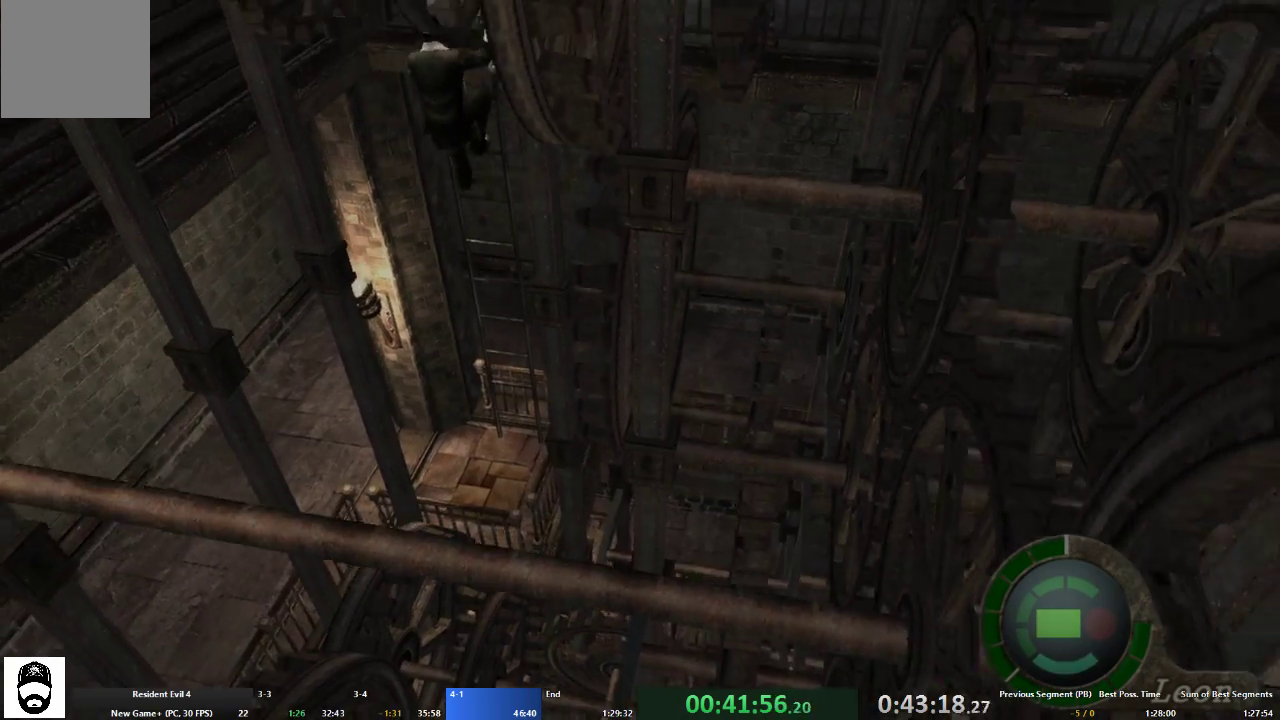
{"buttons": [], "left_stick": "right", "right_stick": "center", "events": [[200, "left_stick", "right"]]}
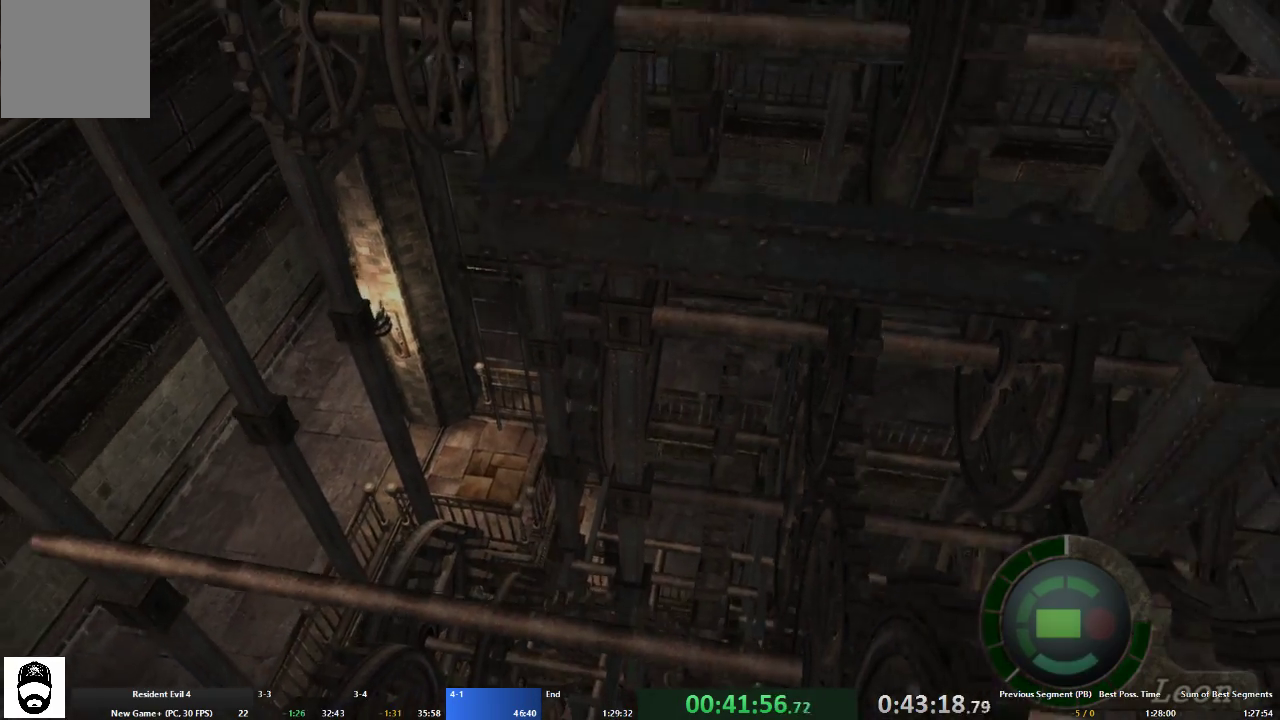
{"buttons": [], "left_stick": "right", "right_stick": "center", "events": []}